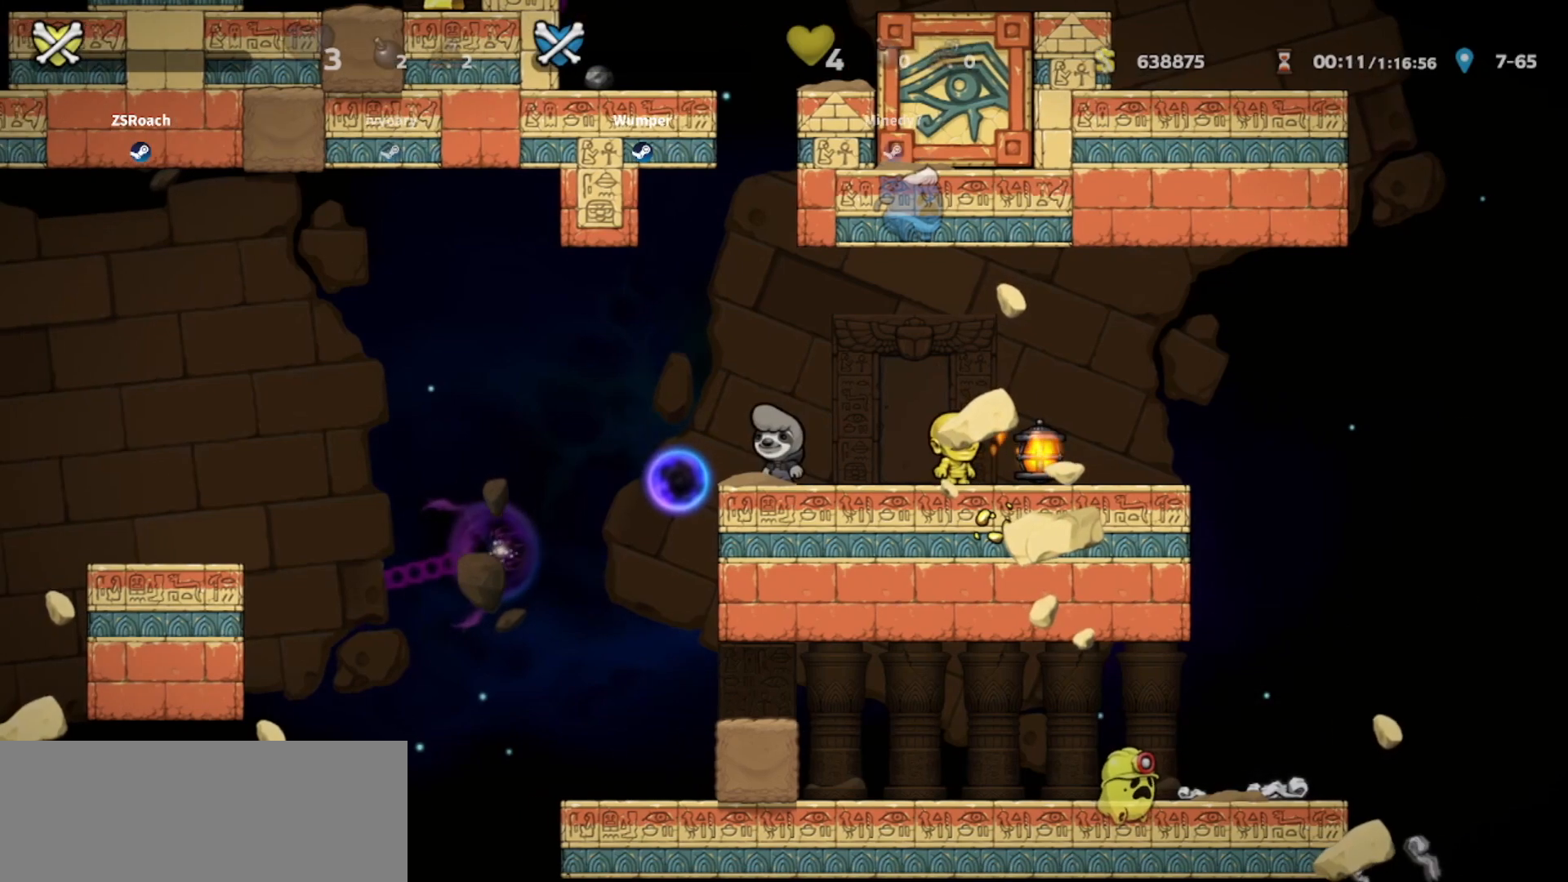
Gameplay with keyboard; each line is a JSON object with the keys held at the frame after it. "events" lists presses ("down") and releases ("up") of "bomb", "door", "down", "escape", "jump", "left", "right", "rope", "tab", "up", "walk" and "whip" between this image and that frame as [ms after this image, input, new state], when the widget could be followed in between. No other keys are recorded. Mouse input is not recorded. Key names are as the overlay labels them; some are game actions (e.g. jump) rather than physical keys.
{"keys": [], "events": [[434, "left", "down"], [501, "left", "up"]]}
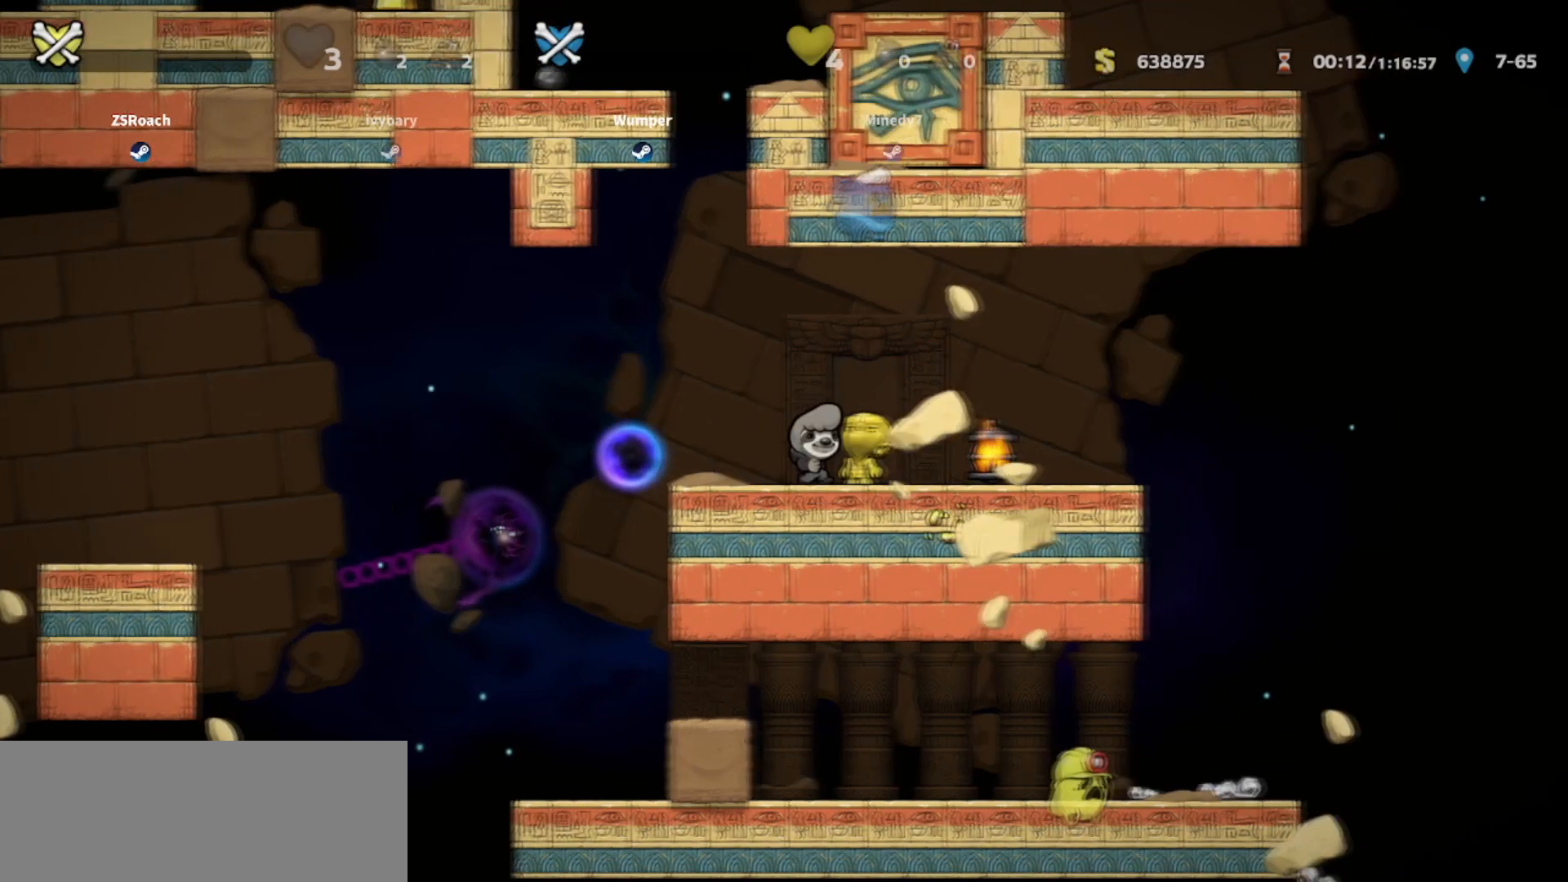
{"keys": [], "events": []}
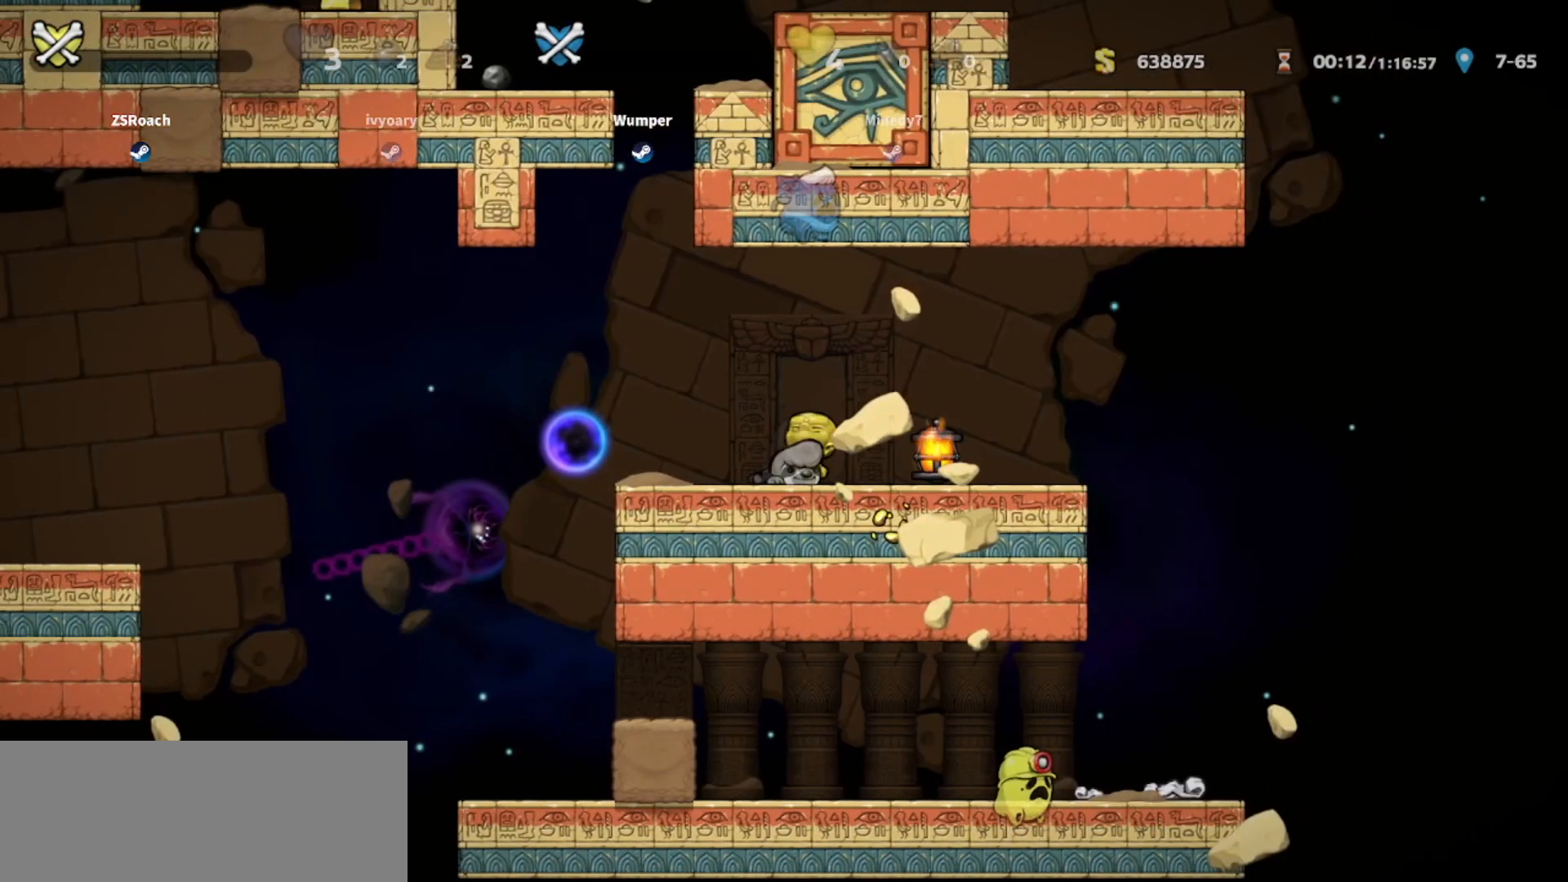
{"keys": [], "events": []}
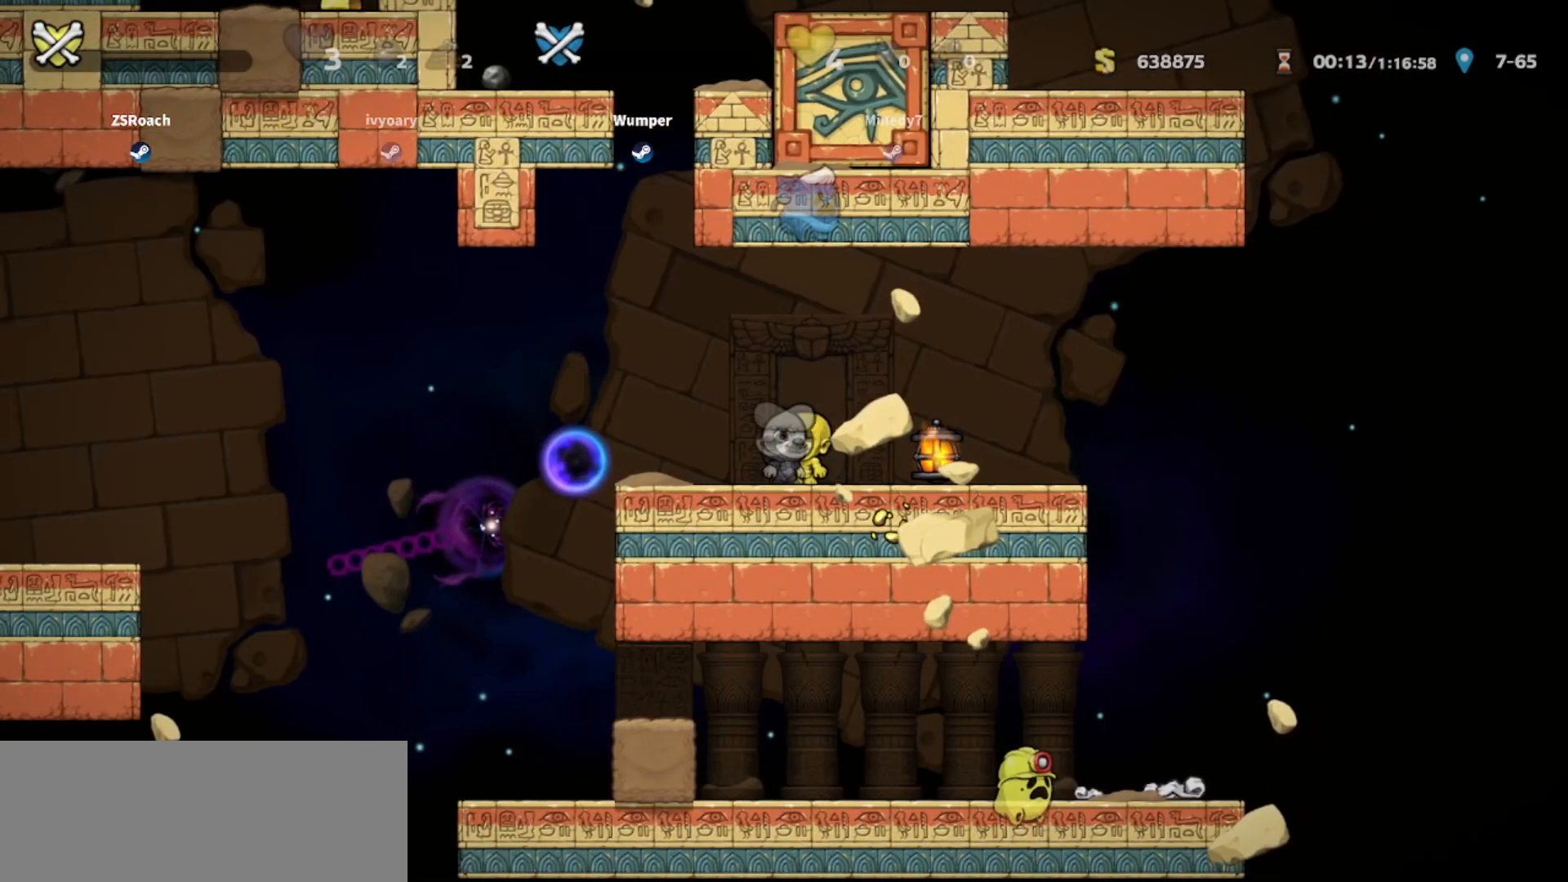
{"keys": ["left"], "events": [[67, "left", "down"]]}
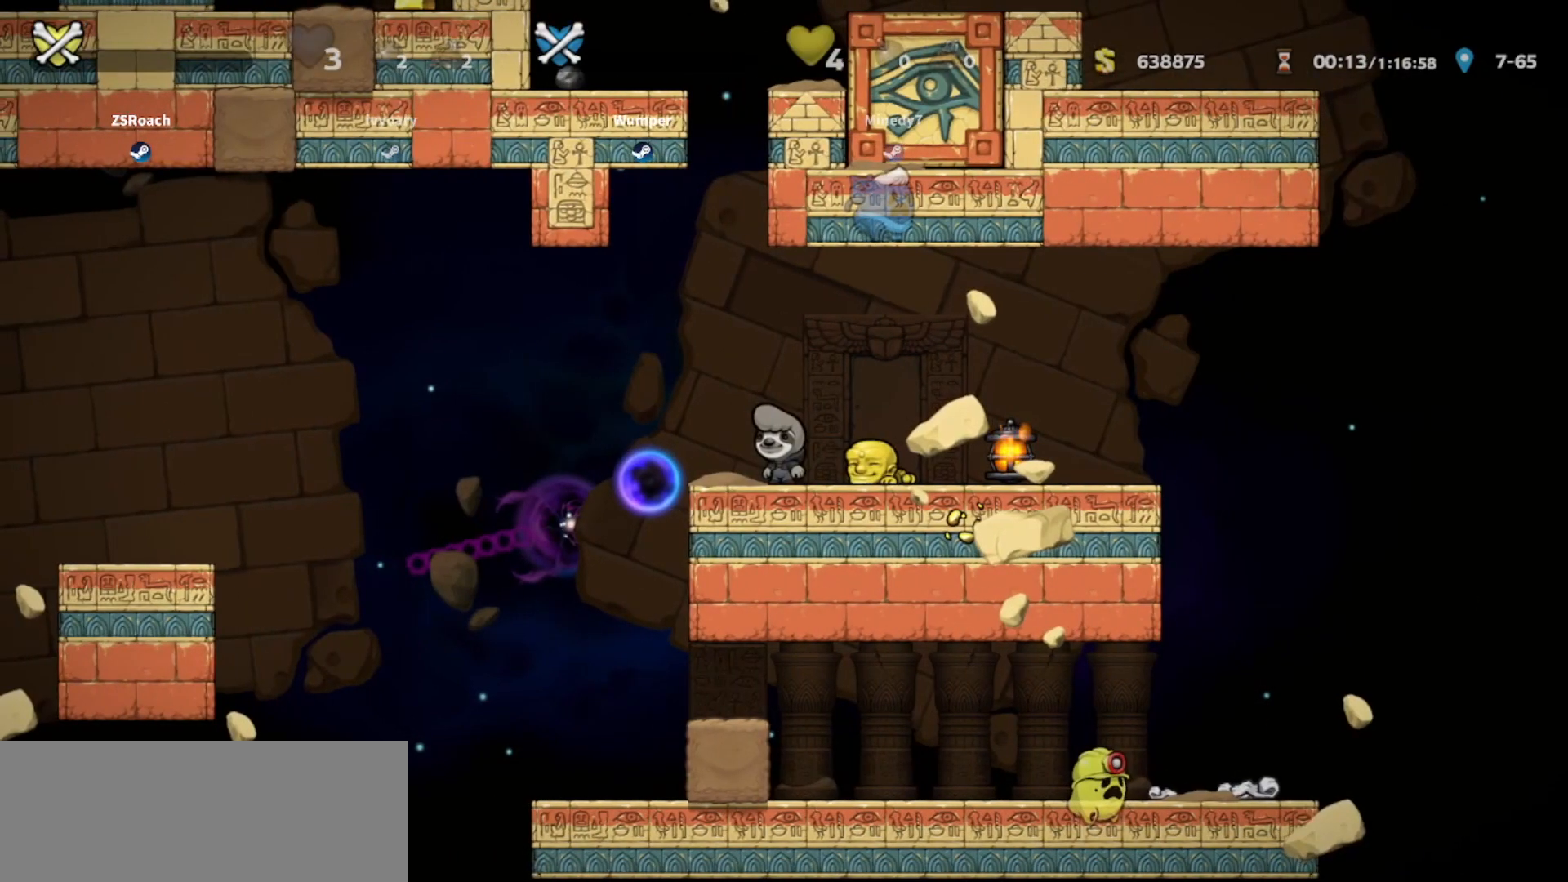
{"keys": ["left"], "events": []}
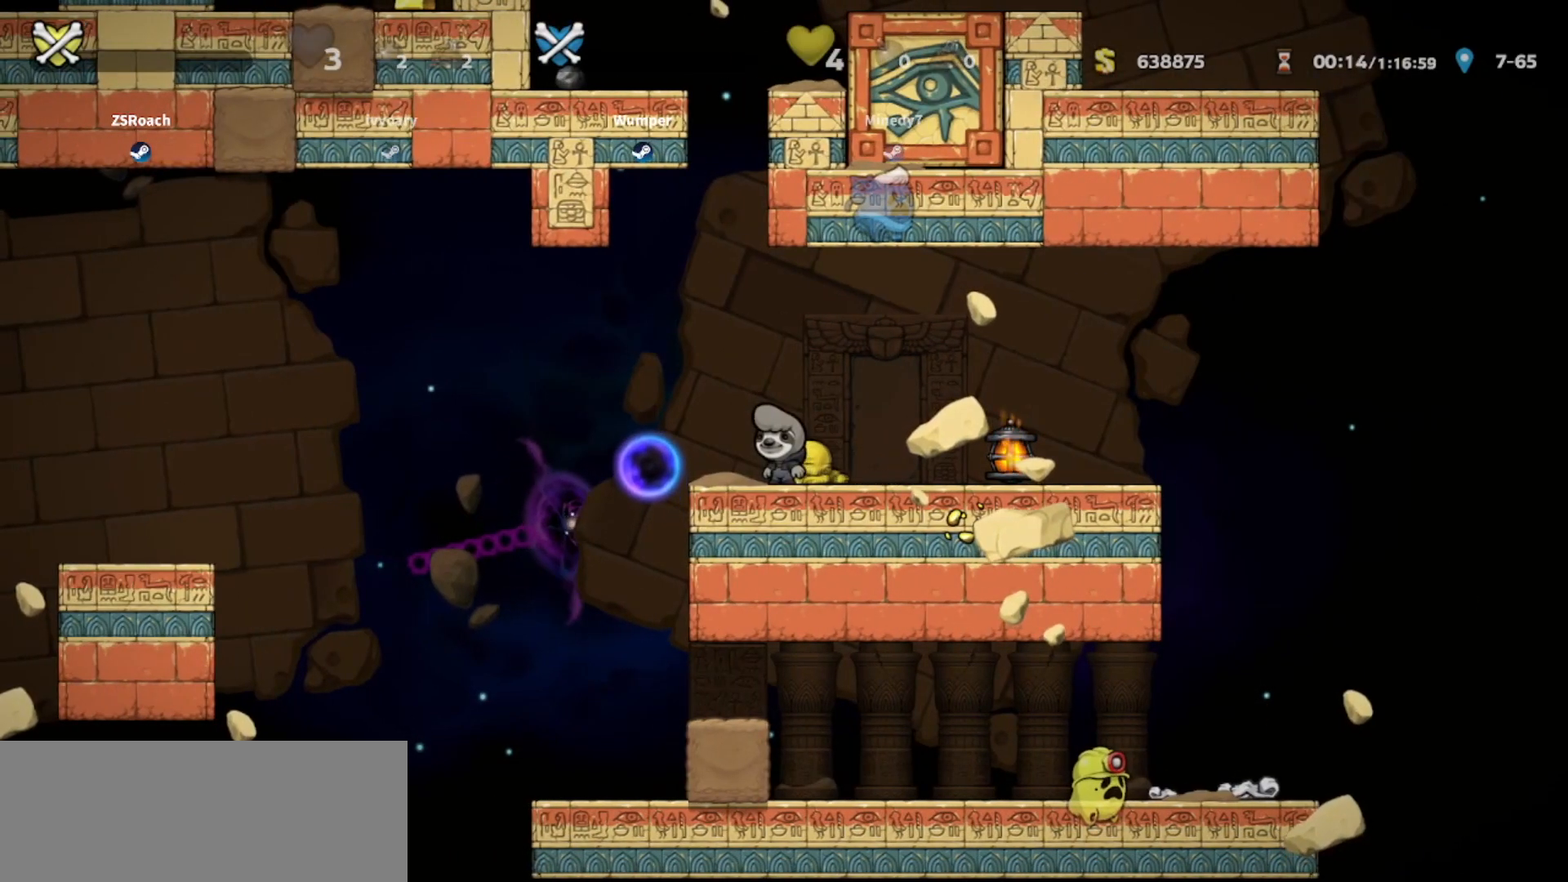
{"keys": [], "events": [[267, "left", "up"]]}